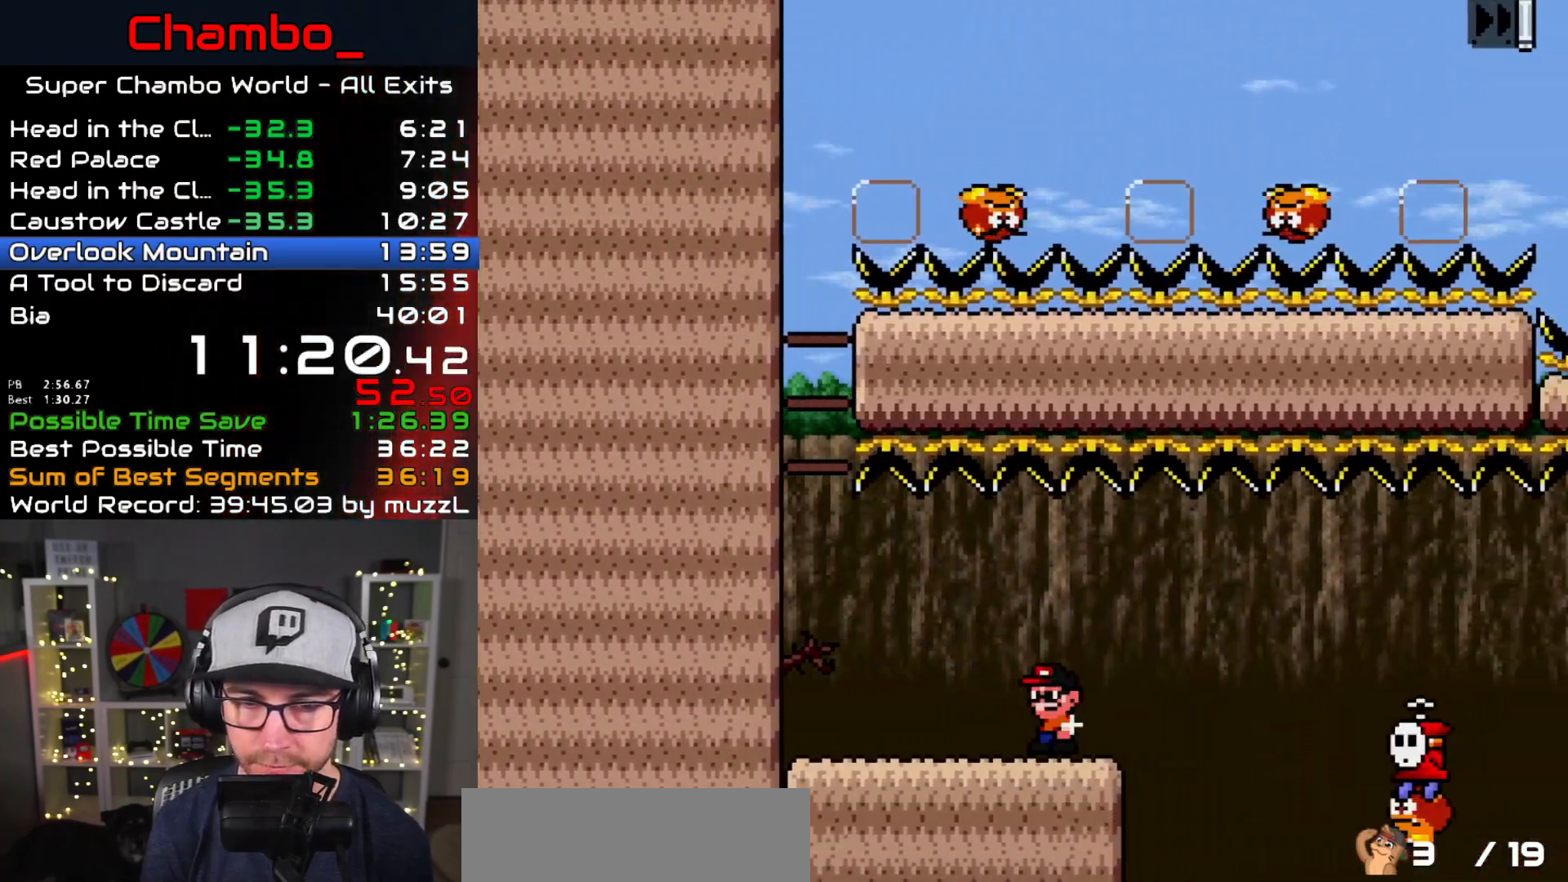
Gameplay with a controller (Nintendo layout); each line is a JSON object with the inputs held at the frame after it. "events" lists button and stick changes between this image and that frame as [ms after this image, input, new state], when the widget could be followed in between. Not read: L1 L3 R1 R3 SELECT START.
{"buttons": ["X", "DPAD_RIGHT"], "events": [[33, "A", "up"], [183, "A", "down"], [450, "A", "up"]]}
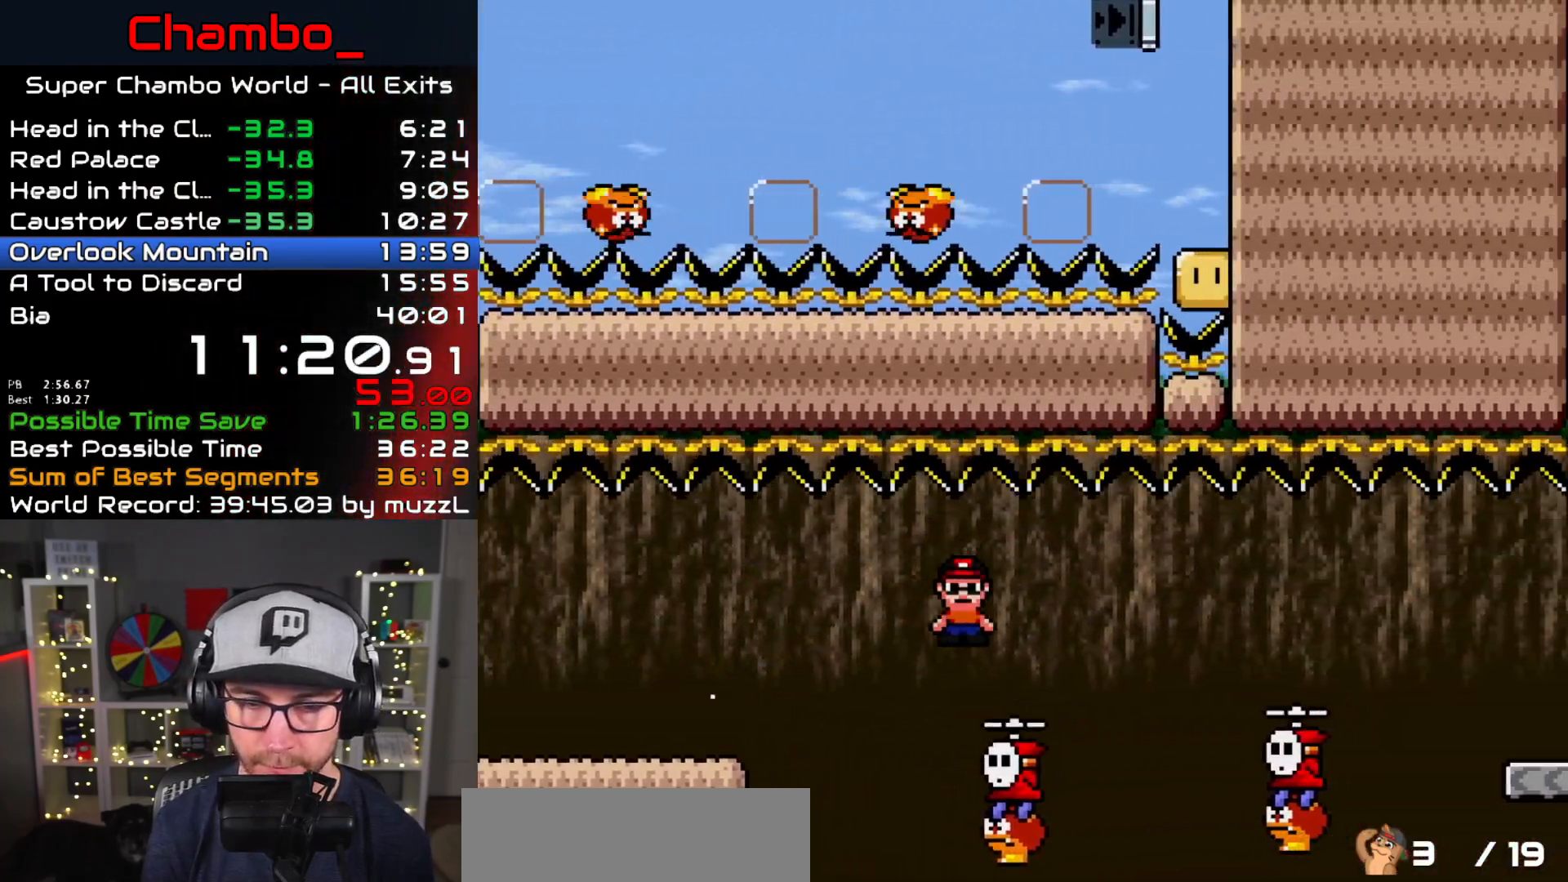
{"buttons": ["X", "DPAD_RIGHT"], "events": [[167, "A", "down"], [400, "A", "up"]]}
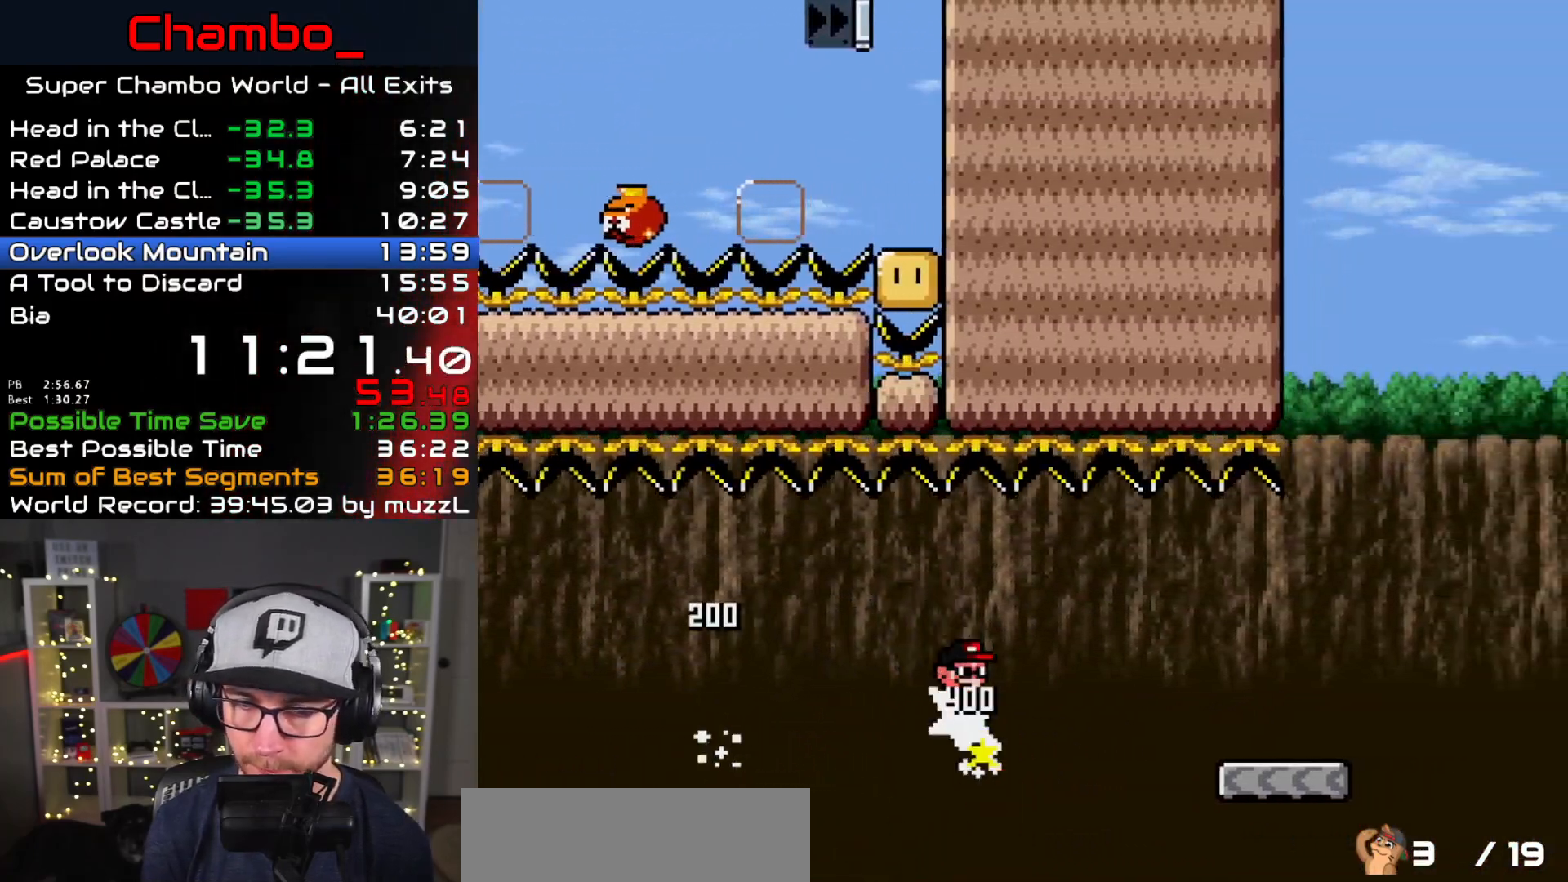
{"buttons": ["Y", "DPAD_RIGHT"], "events": [[33, "A", "down"], [383, "A", "up"], [467, "Y", "down"], [483, "X", "up"]]}
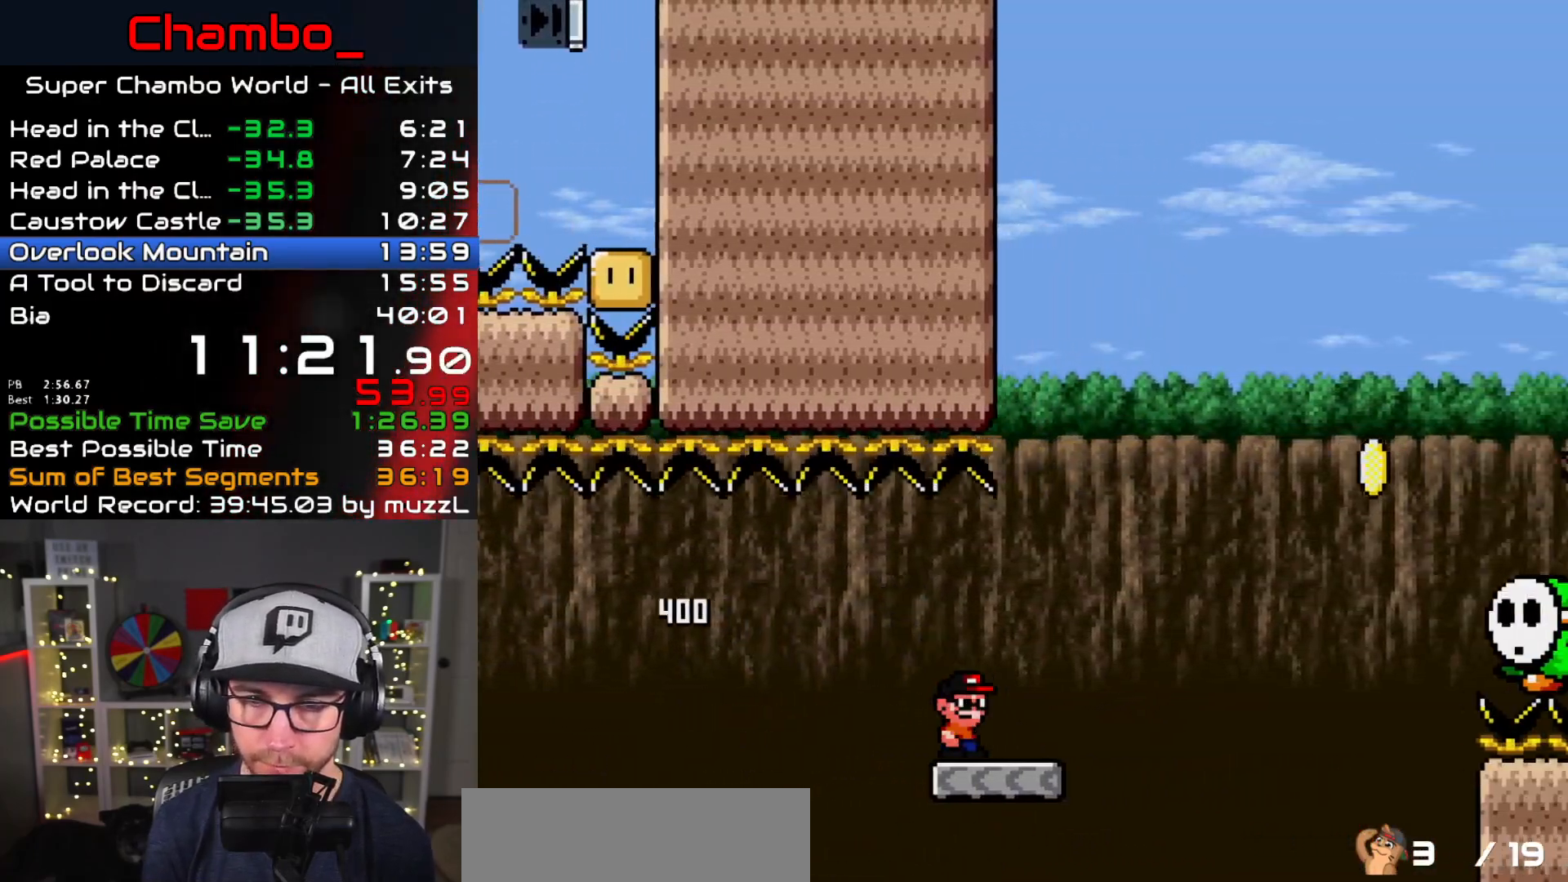
{"buttons": ["B", "Y", "DPAD_RIGHT"], "events": [[133, "B", "down"]]}
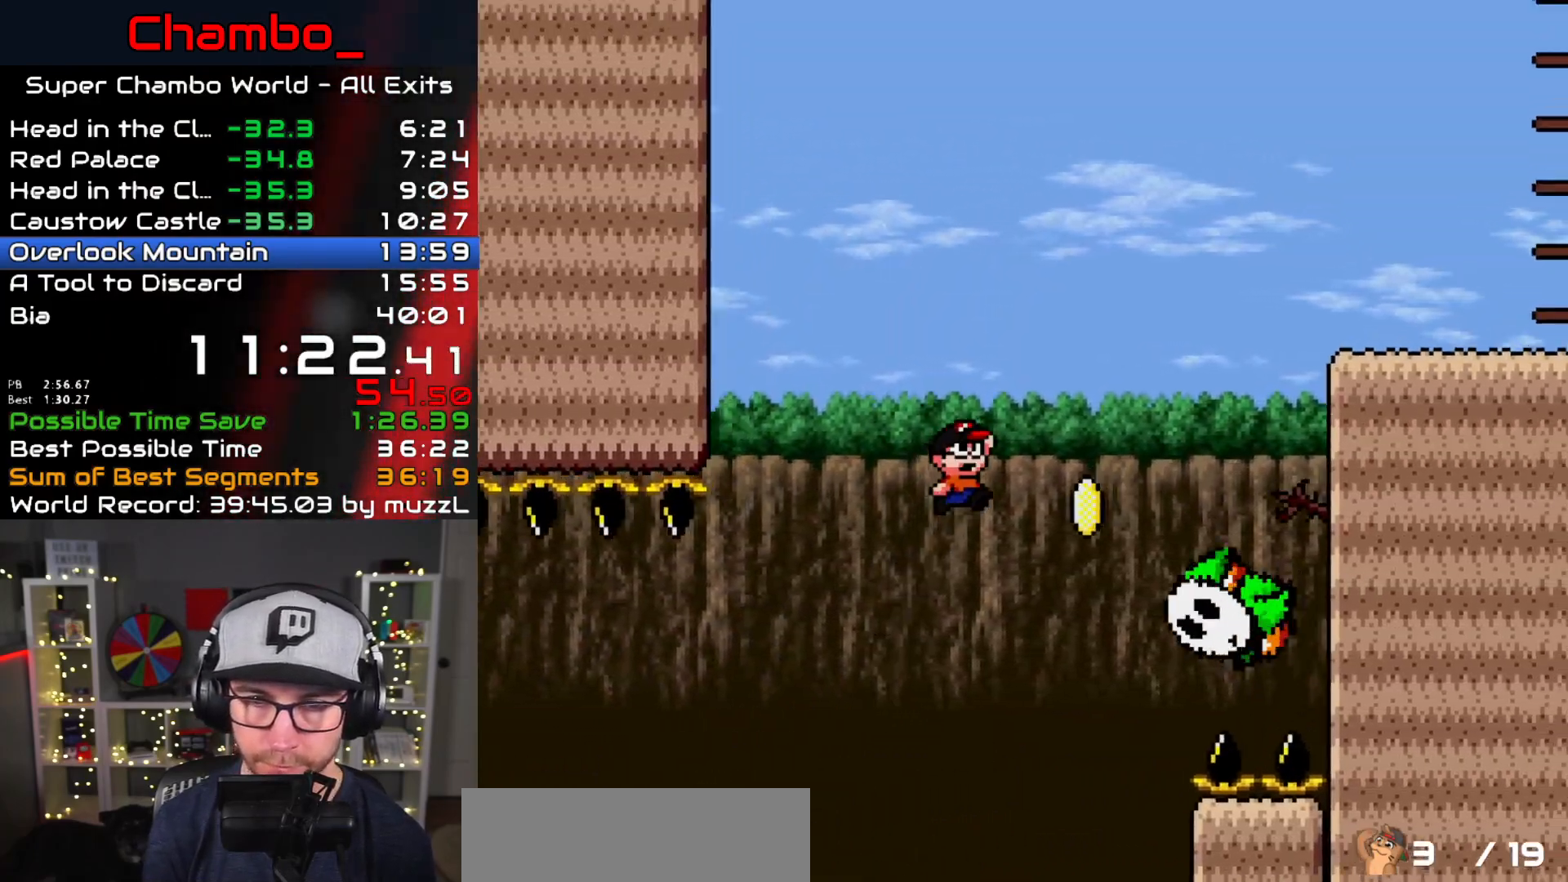
{"buttons": ["Y", "DPAD_RIGHT"], "events": [[50, "B", "up"], [150, "B", "down"], [450, "B", "up"]]}
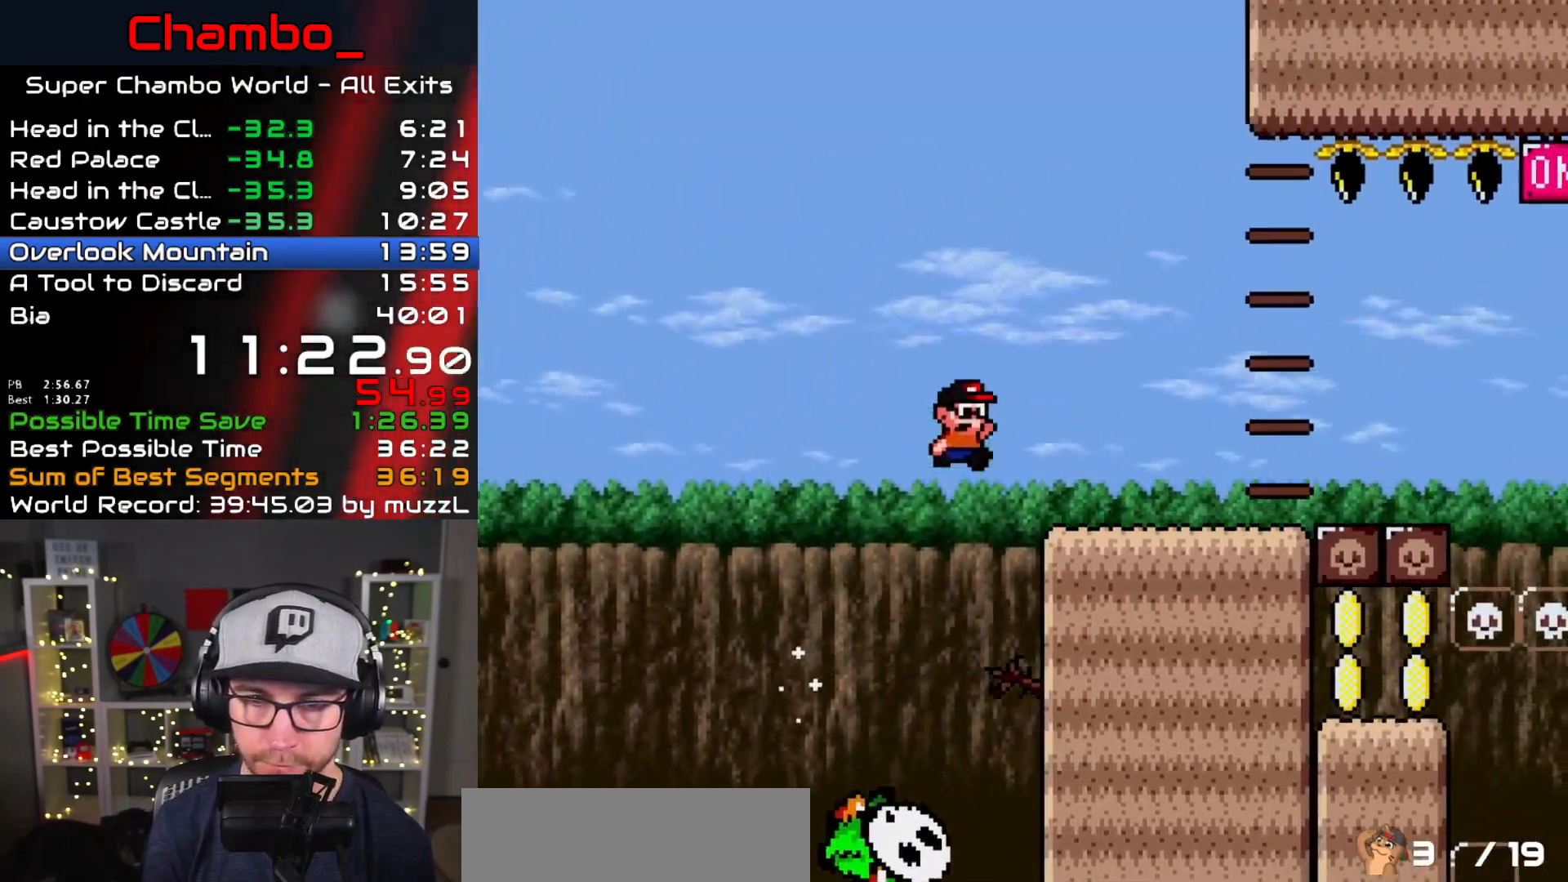
{"buttons": ["B", "Y", "DPAD_RIGHT"], "events": [[450, "B", "down"]]}
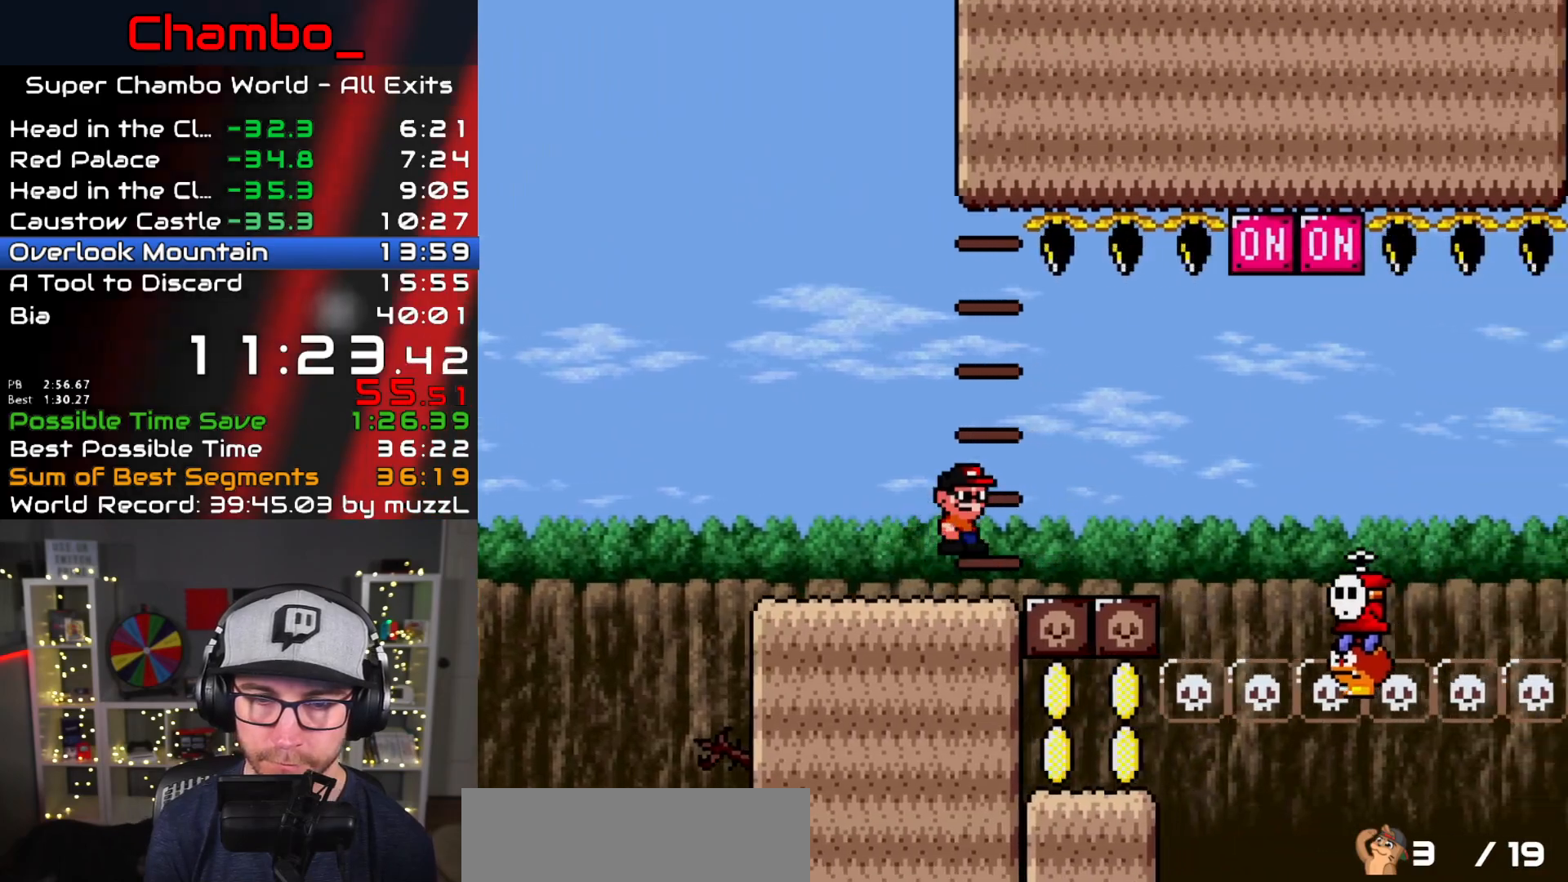
{"buttons": ["B", "Y", "DPAD_RIGHT"]}
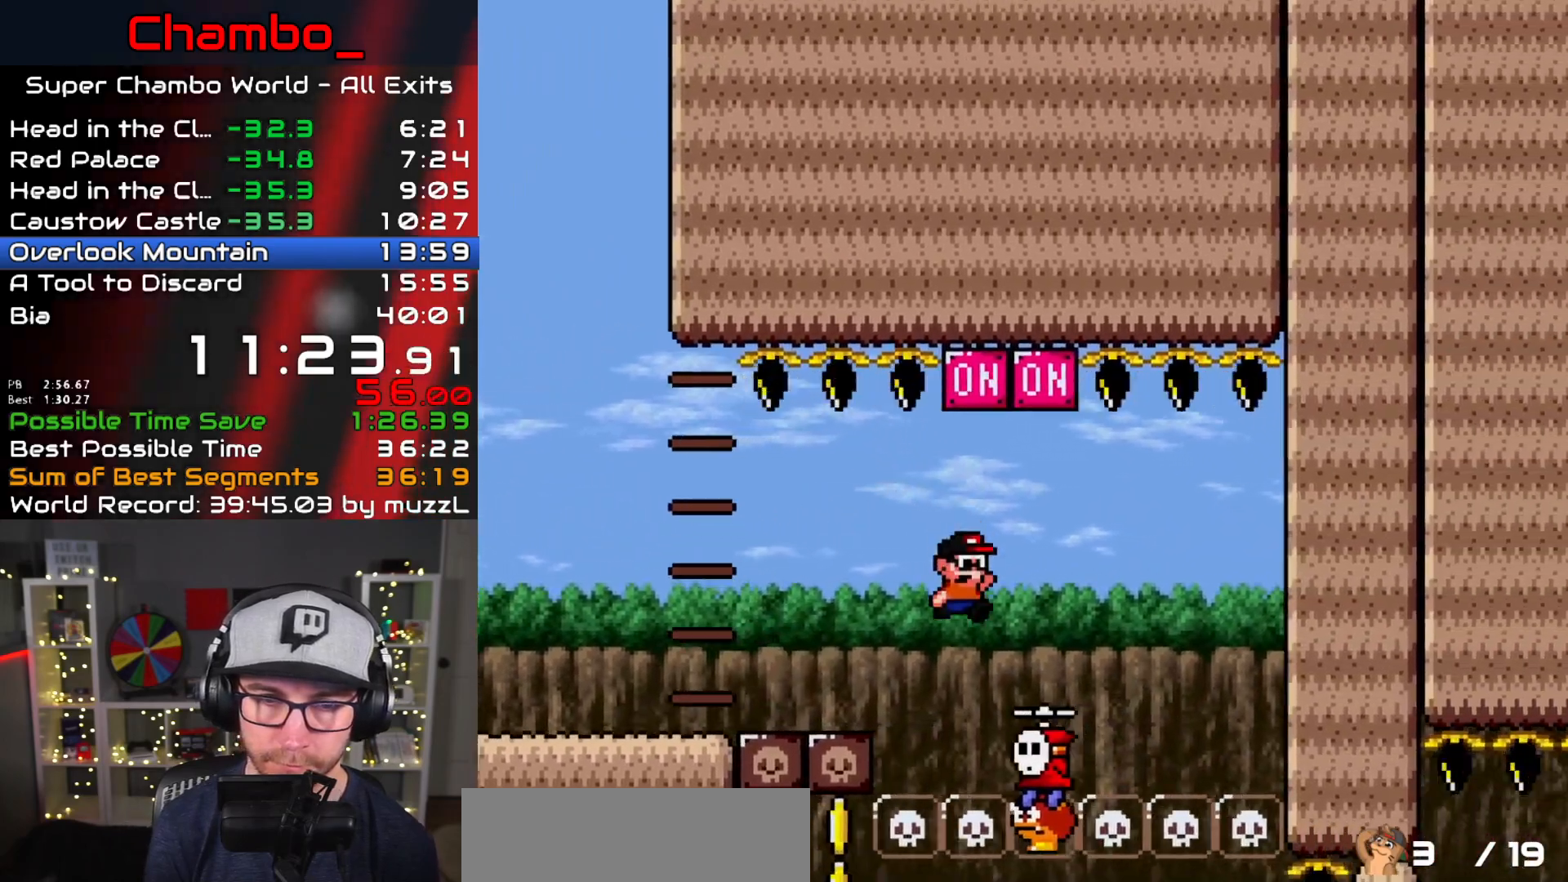
{"buttons": ["B", "Y", "DPAD_LEFT"]}
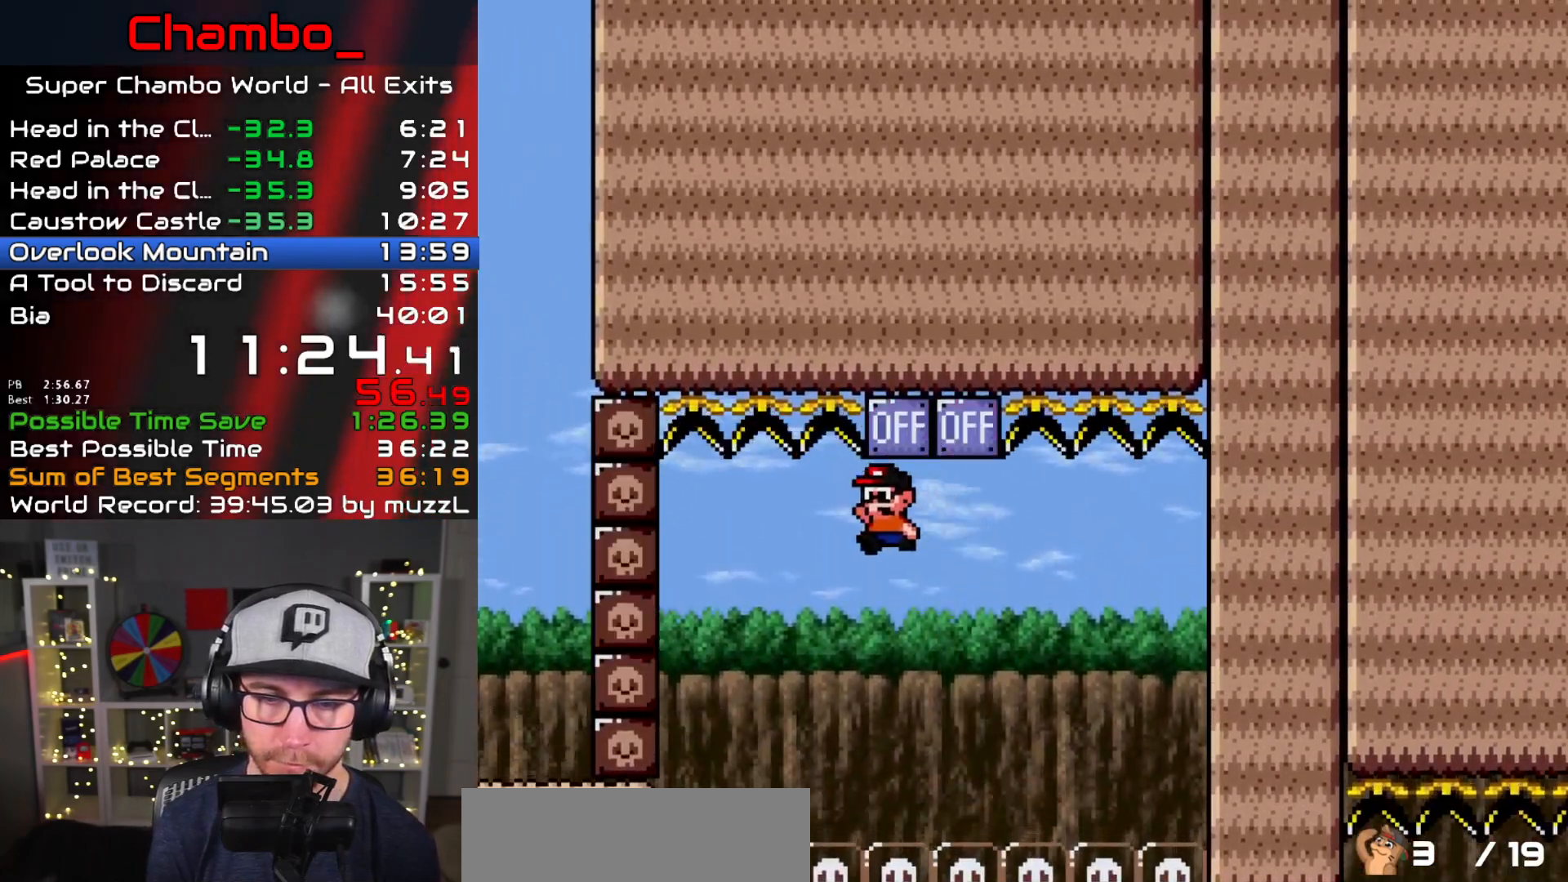
{"buttons": ["Y", "DPAD_RIGHT"]}